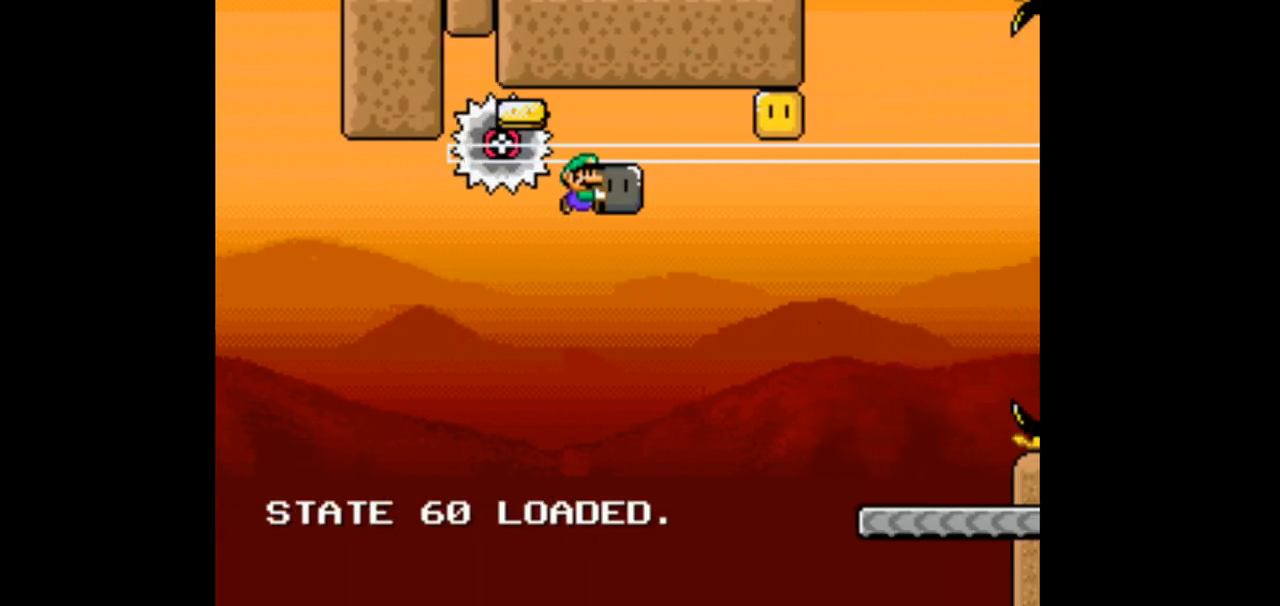
Gameplay with a controller (Nintendo layout); each line is a JSON object with the inputs held at the frame after it. "events" lists button and stick changes between this image and that frame as [ms after this image, input, new state], when the widget could be followed in between. Not read: B L1 L3 R1 R3.
{"buttons": ["Y", "DPAD_UP", "DPAD_RIGHT"], "events": [[233, "Y", "up"], [333, "Y", "down"]]}
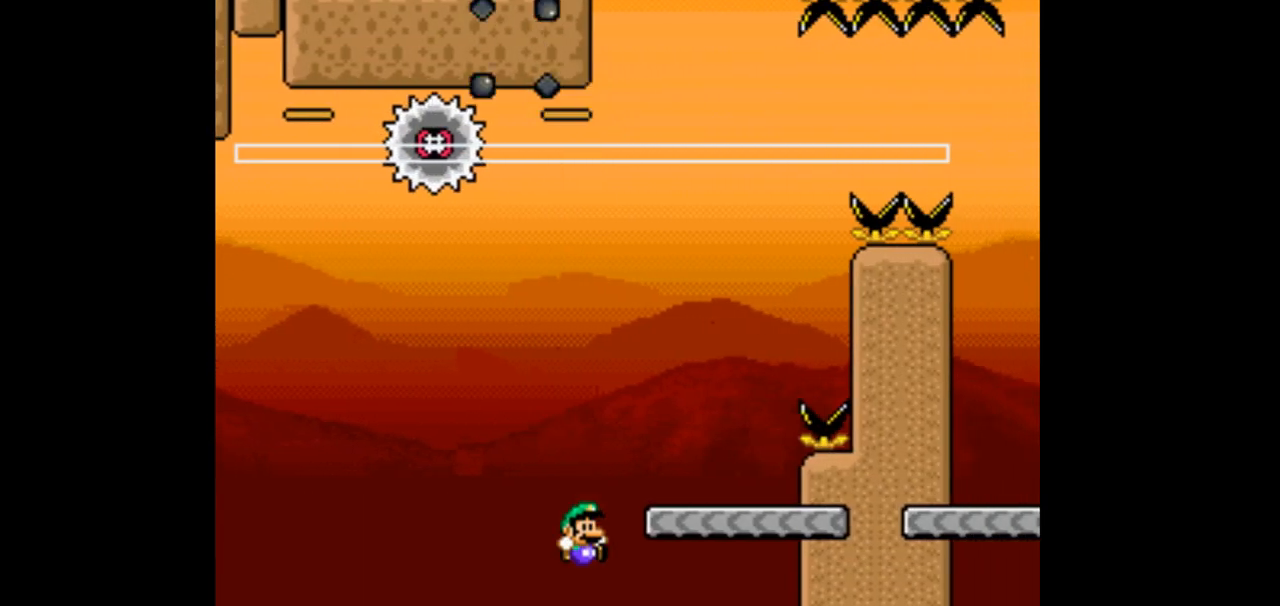
{"buttons": [], "events": [[433, "DPAD_RIGHT", "up"], [467, "DPAD_UP", "up"], [500, "Y", "up"]]}
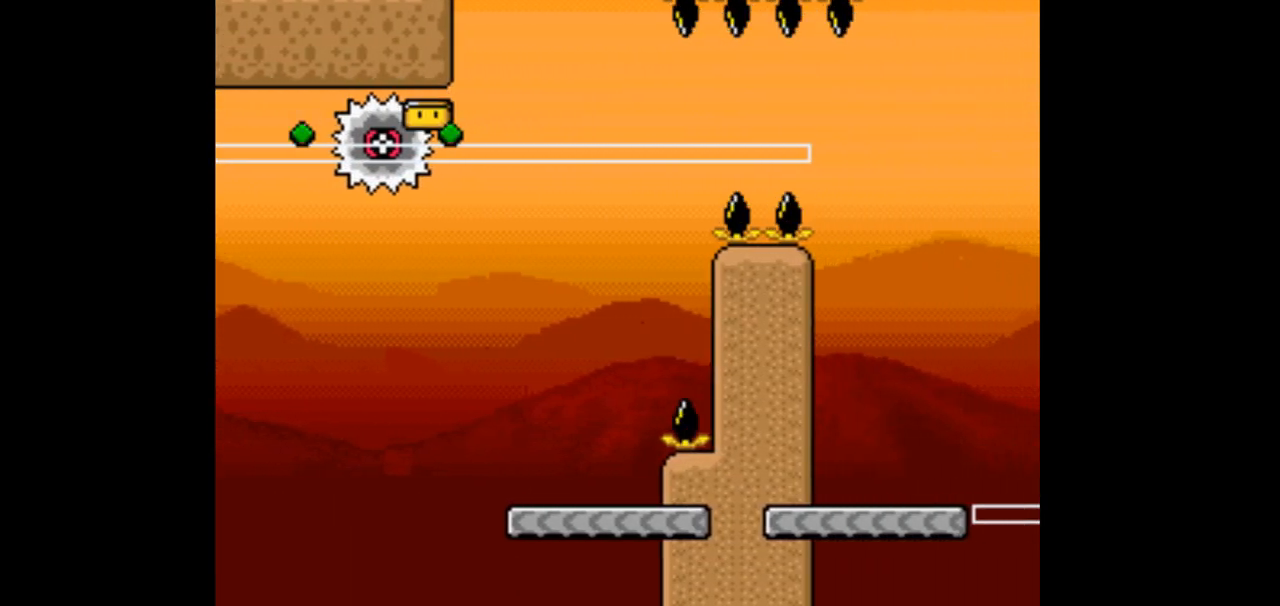
{"buttons": [], "events": []}
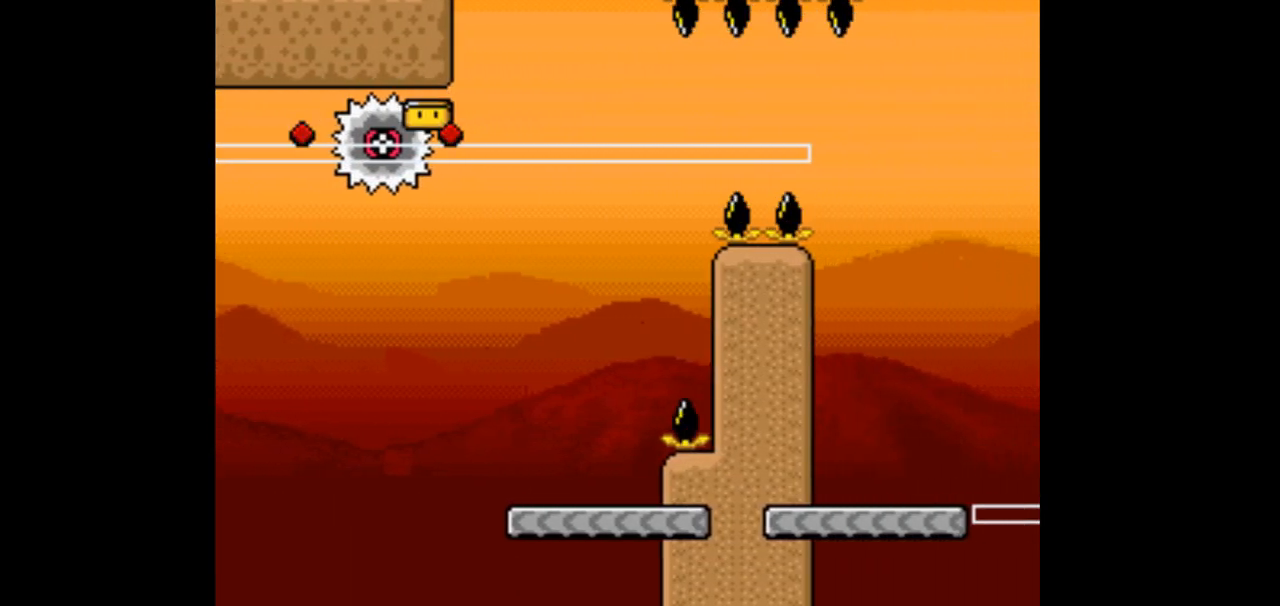
{"buttons": [], "events": []}
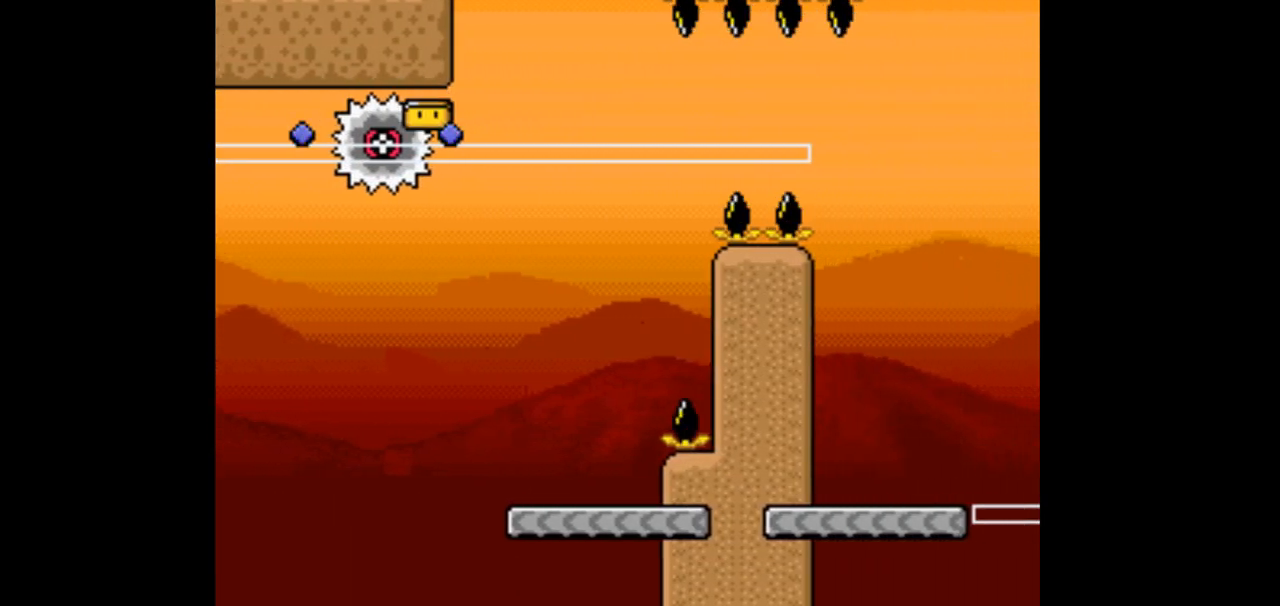
{"buttons": [], "events": []}